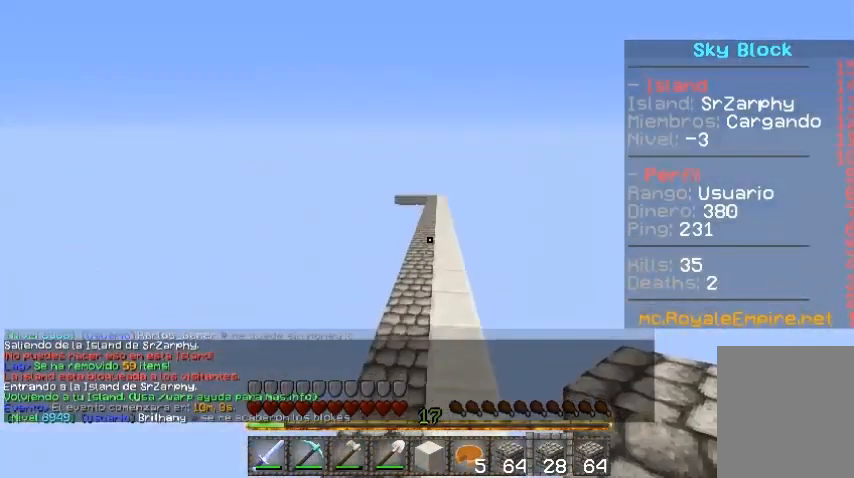
Gameplay with keyboard and mouse; each line is a JSON object with the keys and mouse buttons held at the frame after it. "events" lists presses ("down") and releases ("up") of "a", "d", "s", "w", "mouse_left" and "mouse_right" between this image and that frame as [ms after this image, input, new state], when the widget could be followed in between. "mouse_left", "mouse_right" = the "left", "right" buttons of the "mouse" list. No other keys are recorded. Fast repeated clicks can show as one long hold. Mouse movement is not recorded.
{"keys": [], "mouse": [], "events": [[200, "w", "up"]]}
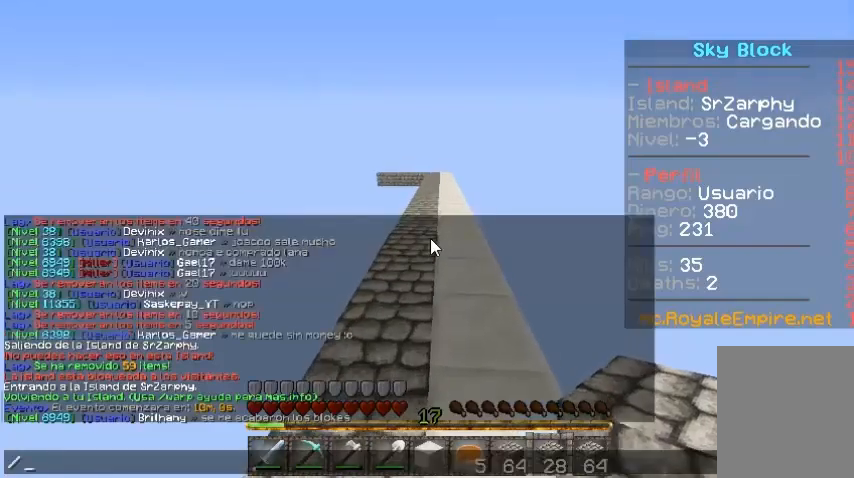
{"keys": [], "mouse": [], "events": []}
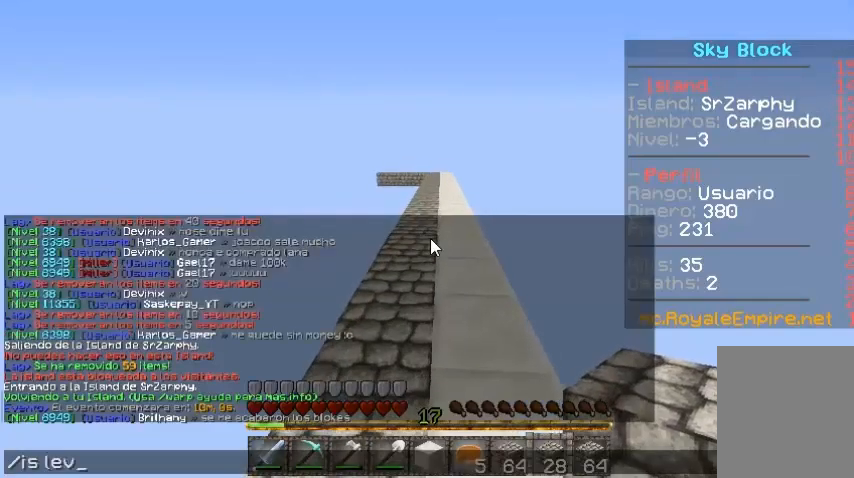
{"keys": ["w"], "mouse": [], "events": [[267, "w", "down"]]}
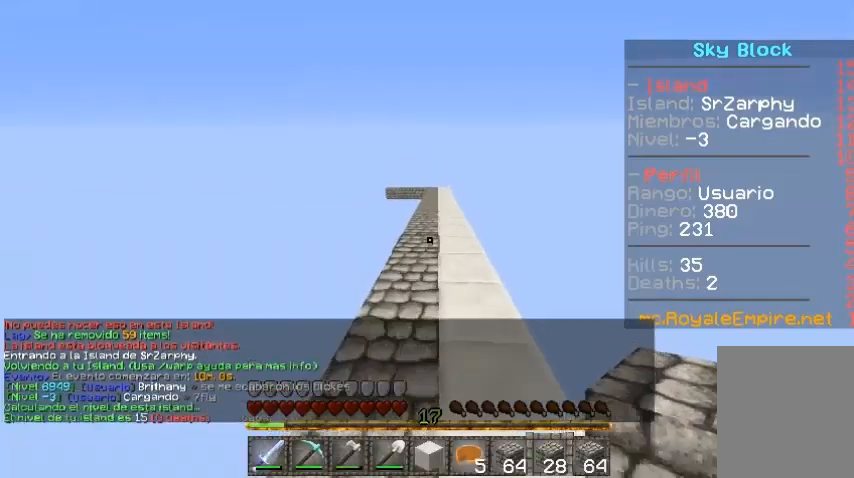
{"keys": ["d", "w"], "mouse": [], "events": [[100, "w", "up"], [167, "w", "down"], [367, "d", "down"]]}
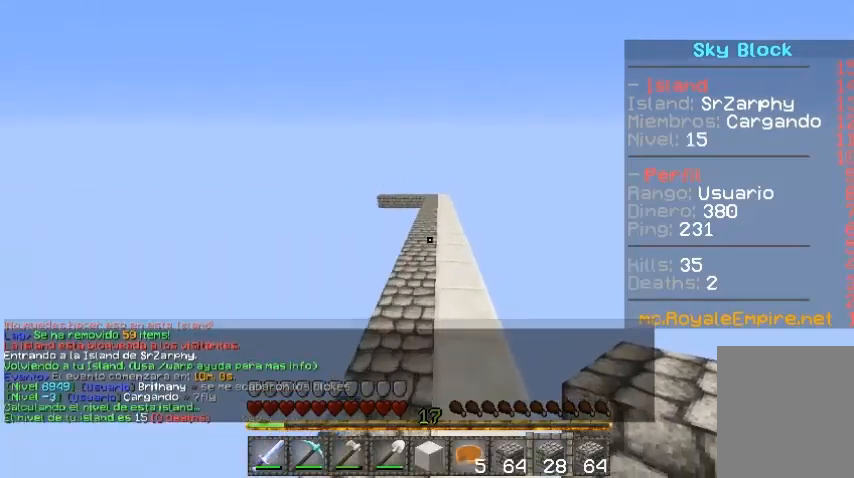
{"keys": ["d", "w"], "mouse": [], "events": [[33, "d", "up"], [100, "a", "down"], [200, "a", "up"], [400, "d", "down"]]}
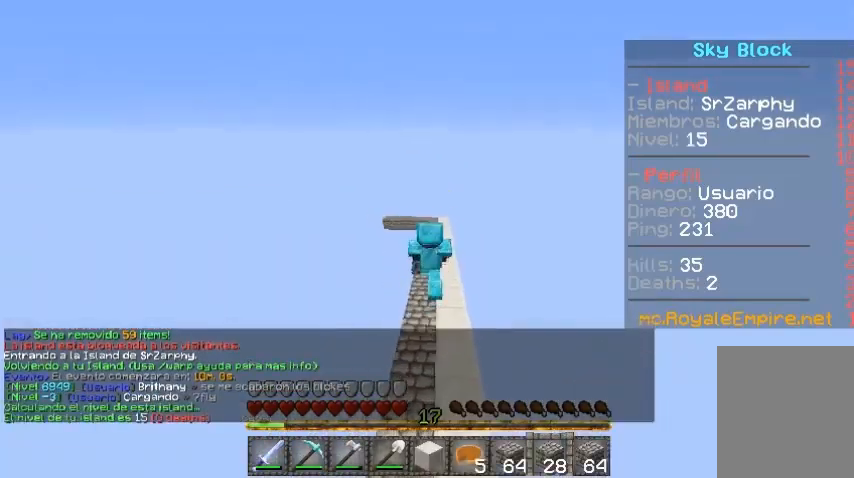
{"keys": ["a", "w"], "mouse": [], "events": [[100, "d", "up"], [500, "a", "down"]]}
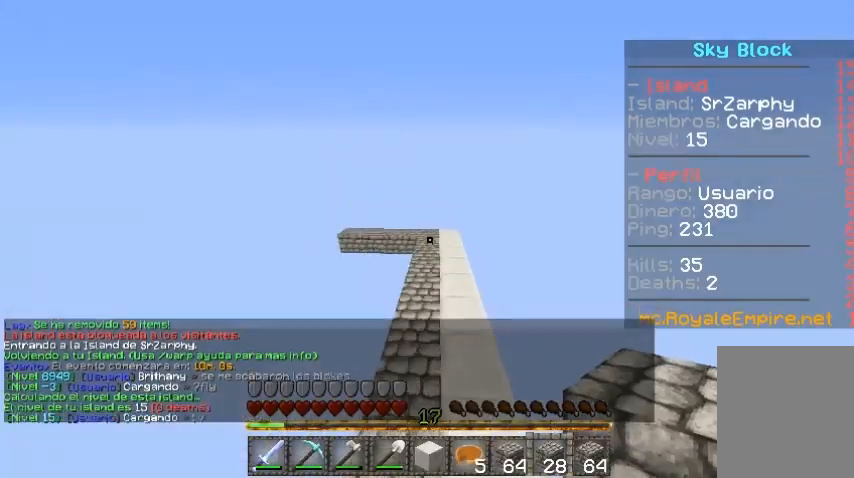
{"keys": ["w"], "mouse": [], "events": [[133, "a", "up"]]}
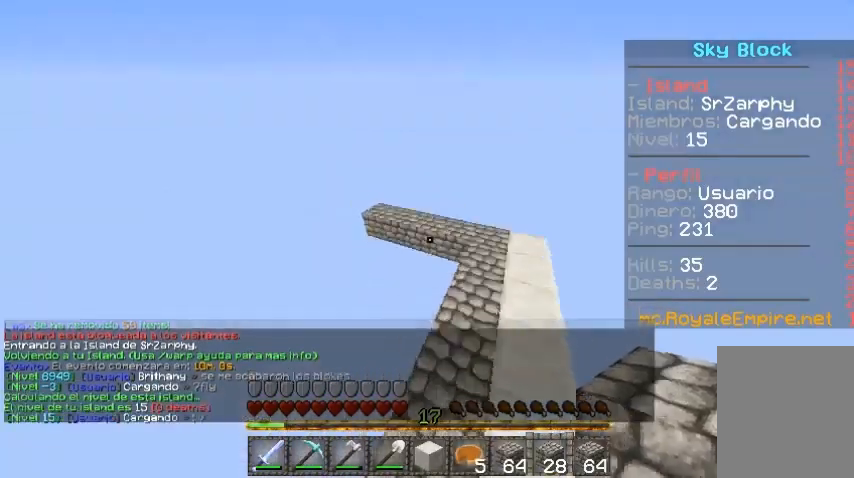
{"keys": ["a", "w"], "mouse": [], "events": [[33, "d", "down"], [367, "d", "up"], [433, "a", "down"]]}
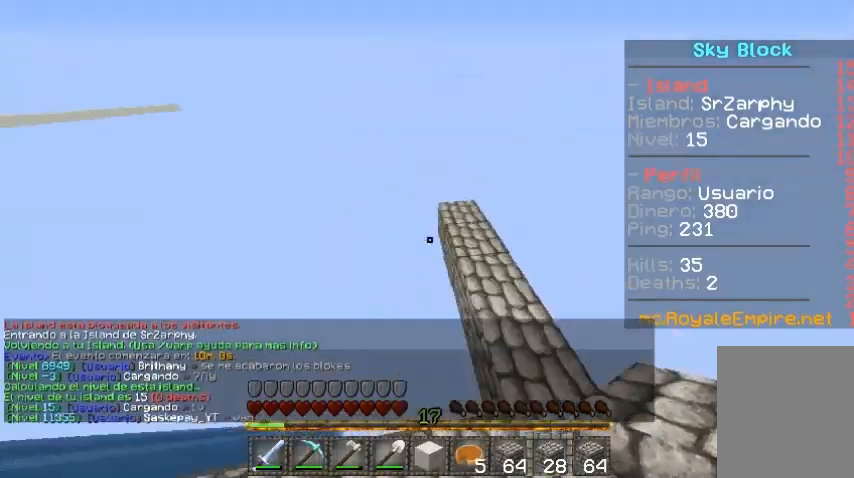
{"keys": ["d", "w"], "mouse": [], "events": [[300, "a", "up"], [367, "w", "up"], [400, "w", "down"], [500, "d", "down"]]}
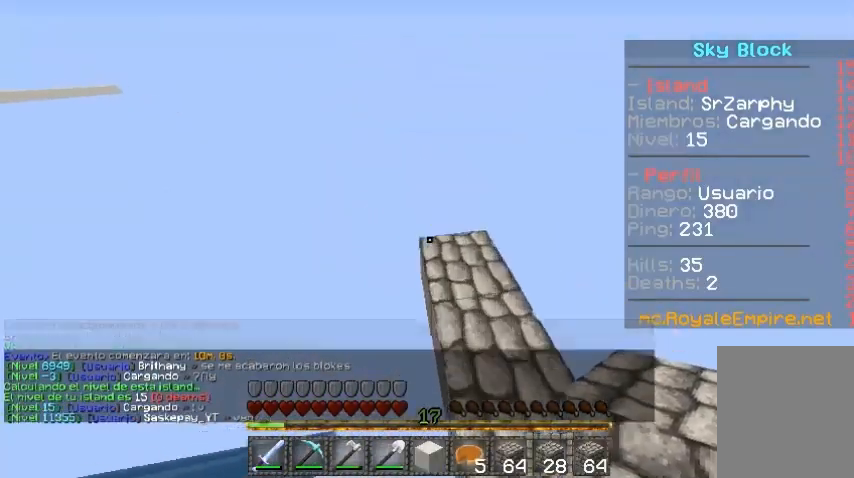
{"keys": ["a", "w"], "mouse": [], "events": [[300, "d", "up"], [400, "a", "down"]]}
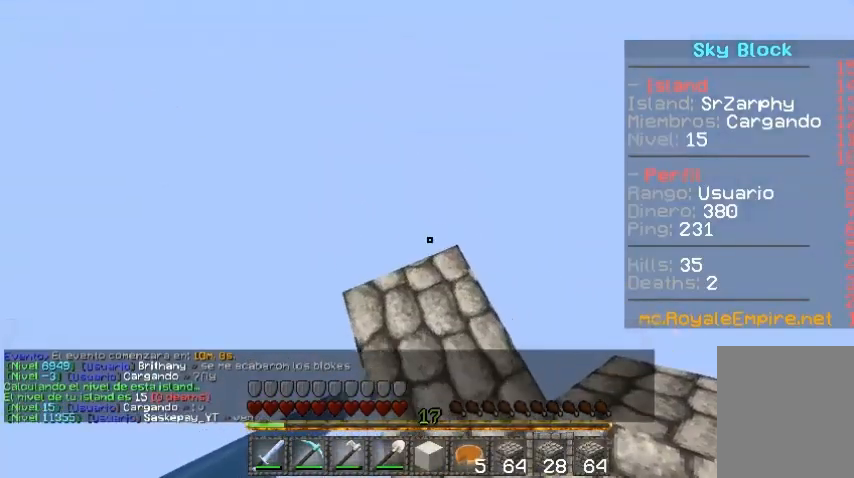
{"keys": ["a", "s"], "mouse": [], "events": [[233, "w", "up"], [367, "s", "down"]]}
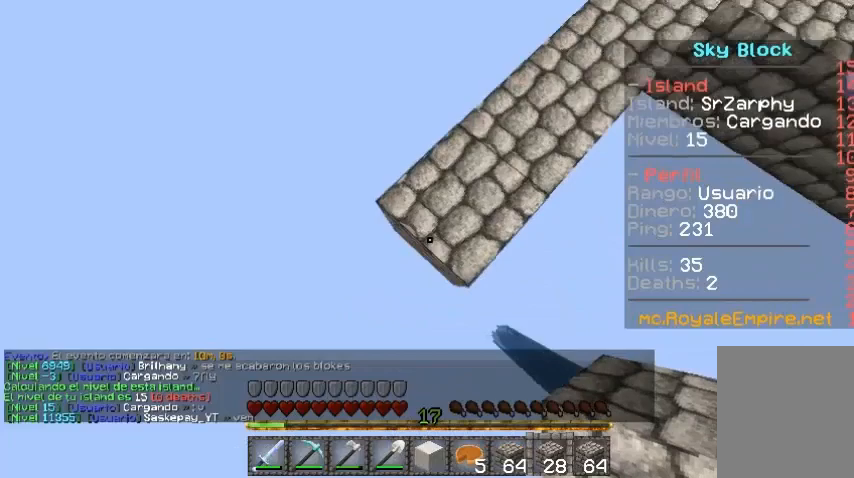
{"keys": [], "mouse": [], "events": [[100, "mouse_right", "down"], [333, "a", "up"], [367, "mouse_right", "up"], [367, "s", "up"]]}
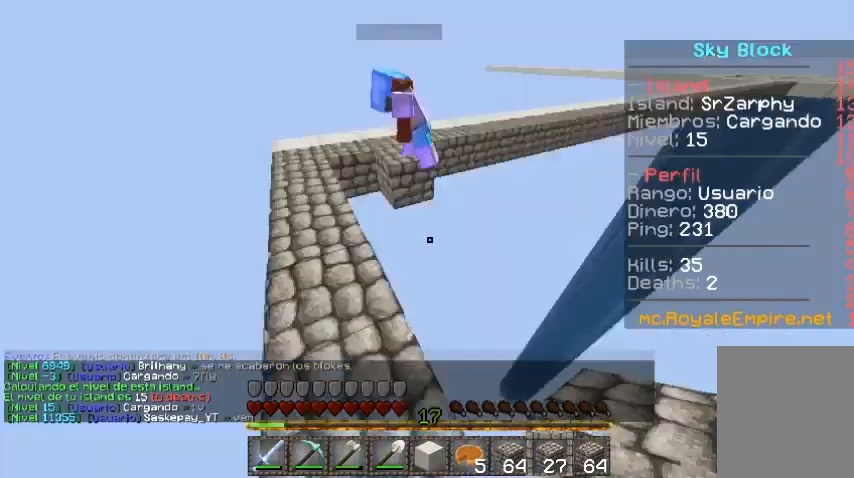
{"keys": [], "mouse": [], "events": []}
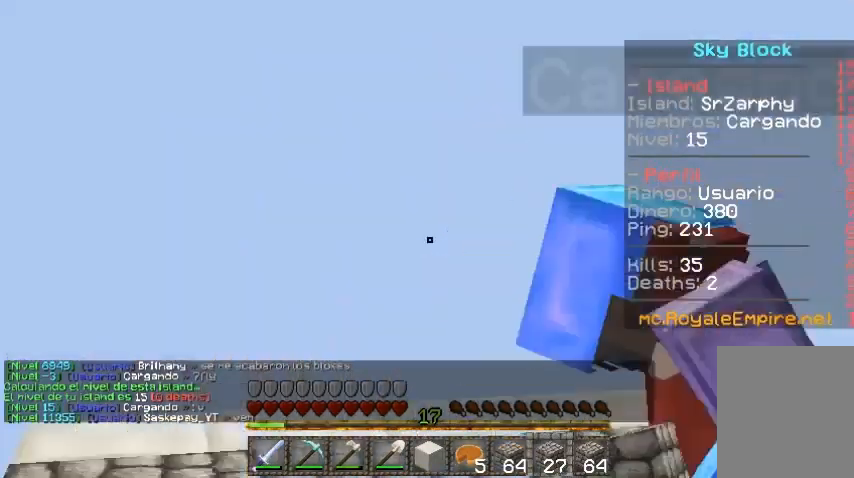
{"keys": ["a"], "mouse": [], "events": [[233, "a", "down"]]}
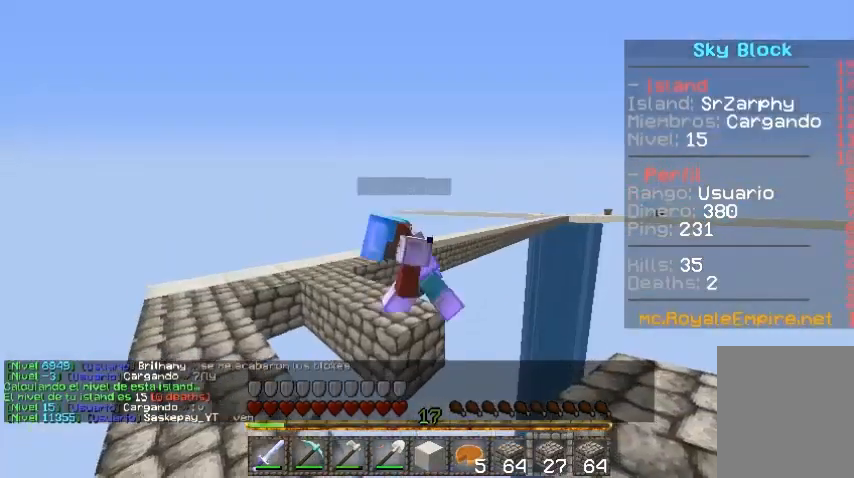
{"keys": [], "mouse": [], "events": [[33, "a", "up"]]}
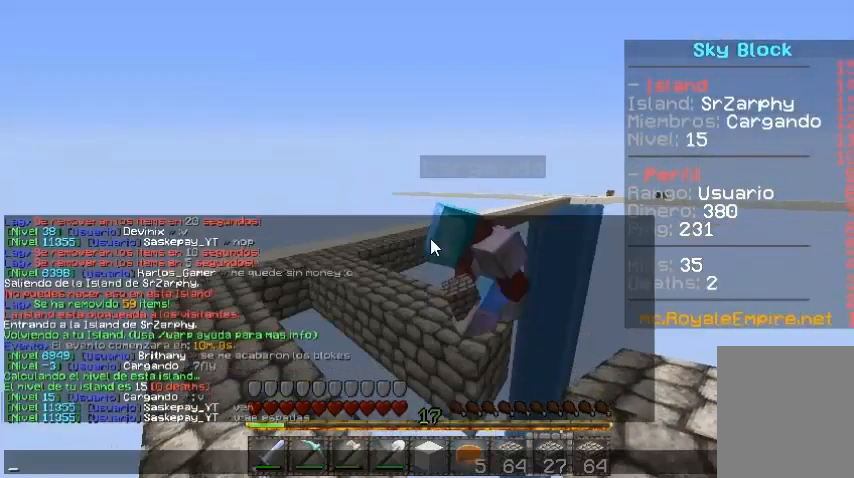
{"keys": [], "mouse": []}
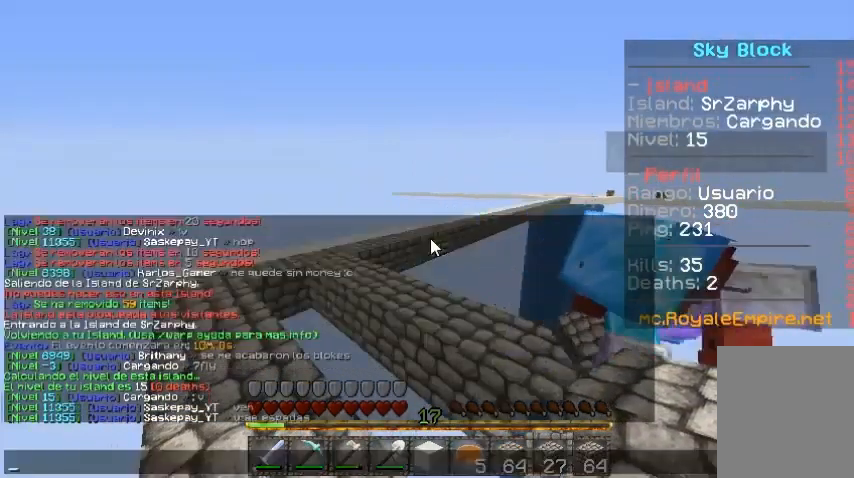
{"keys": [], "mouse": [], "events": []}
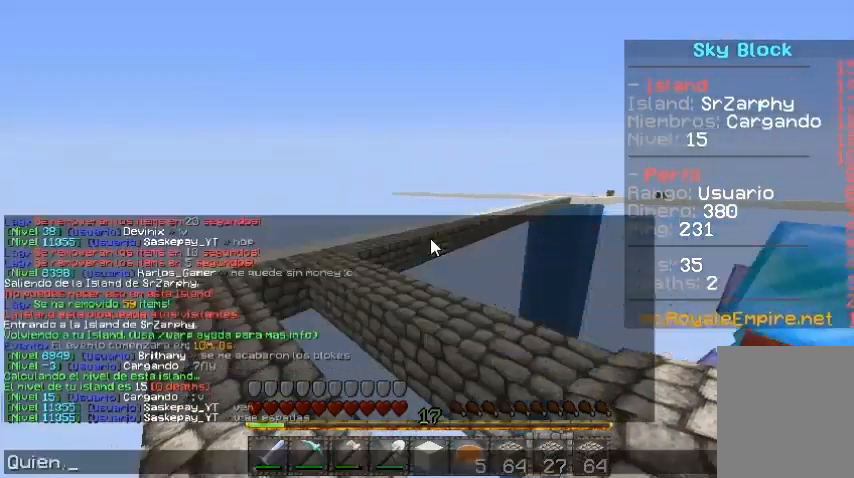
{"keys": [], "mouse": [], "events": []}
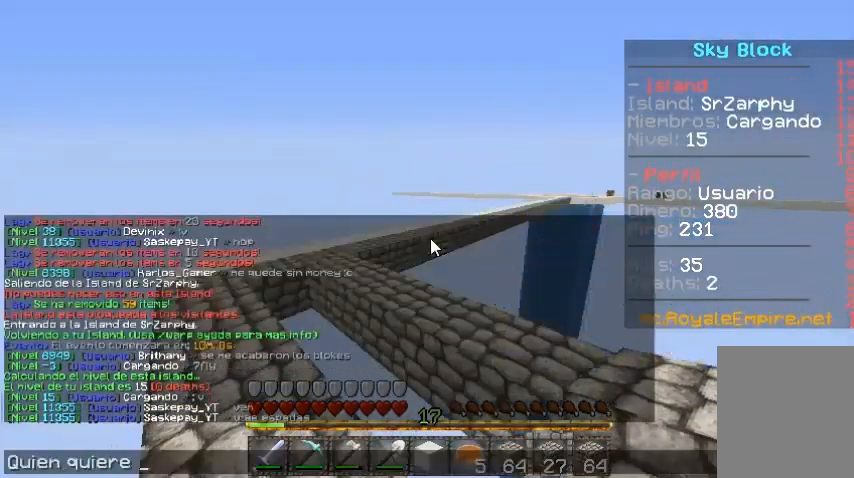
{"keys": [], "mouse": []}
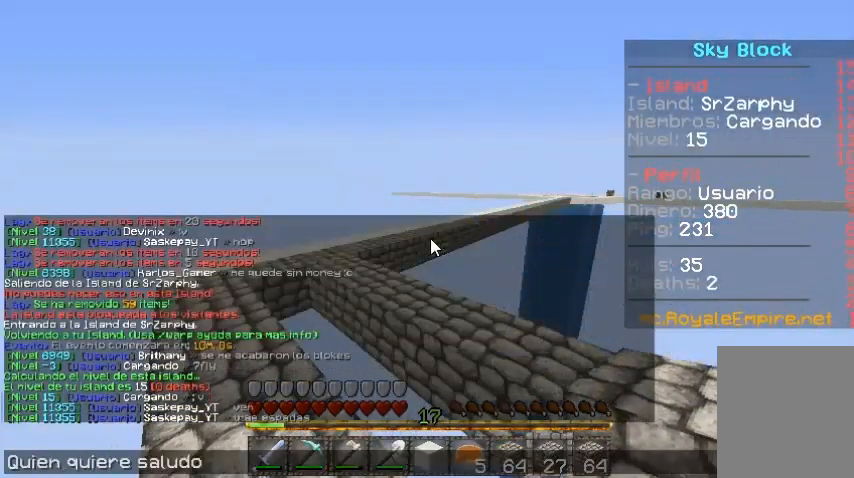
{"keys": [], "mouse": [], "events": []}
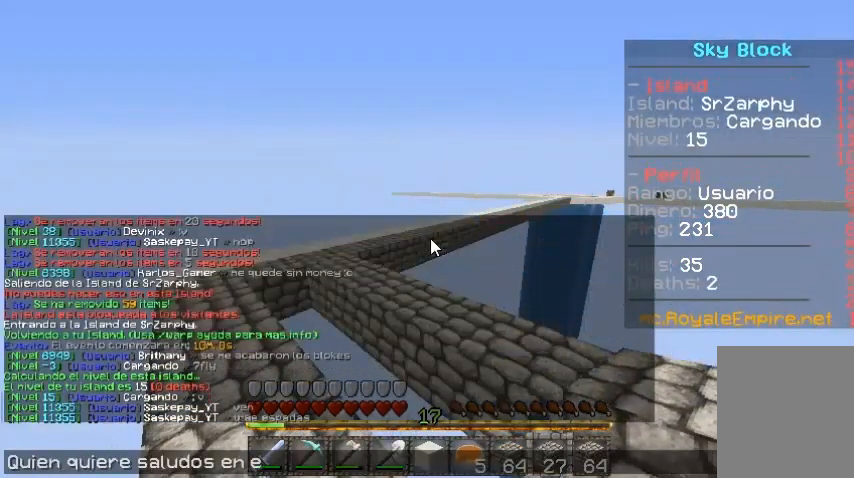
{"keys": [], "mouse": [], "events": []}
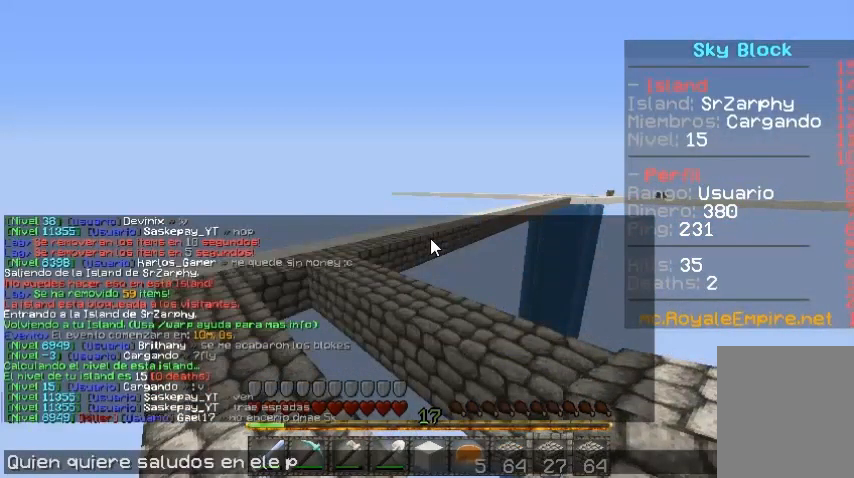
{"keys": [], "mouse": [], "events": []}